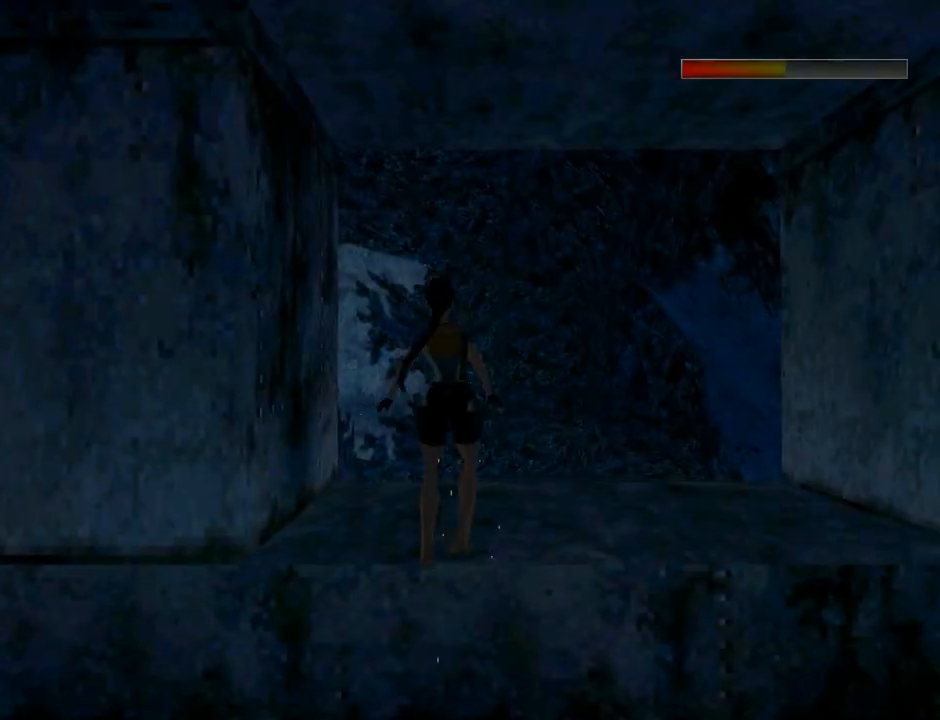
Gameplay with a controller (PlayStation layout); each line is a JSON object with the inputs held at the frame after it. "events" lists button and stick changes between this image and that frame as [ms after this image, input, new state], when the widget could be followed in between. Not read: right_stick.
{"buttons": [], "left_stick": "center", "events": []}
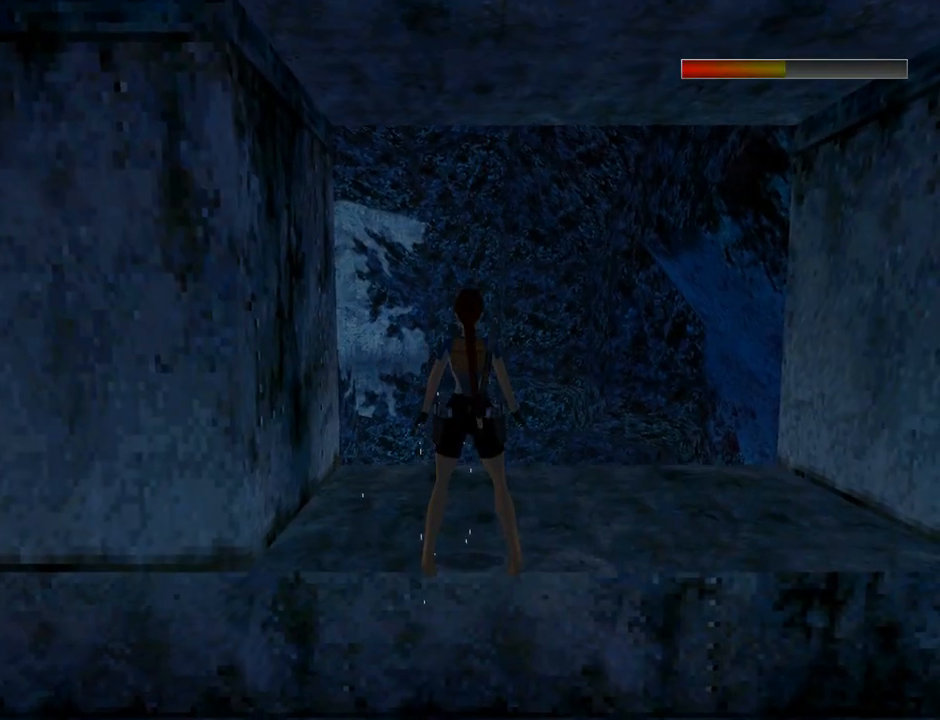
{"buttons": ["L1", "DPAD_UP"], "left_stick": "center", "events": [[133, "L1", "down"], [300, "DPAD_UP", "down"]]}
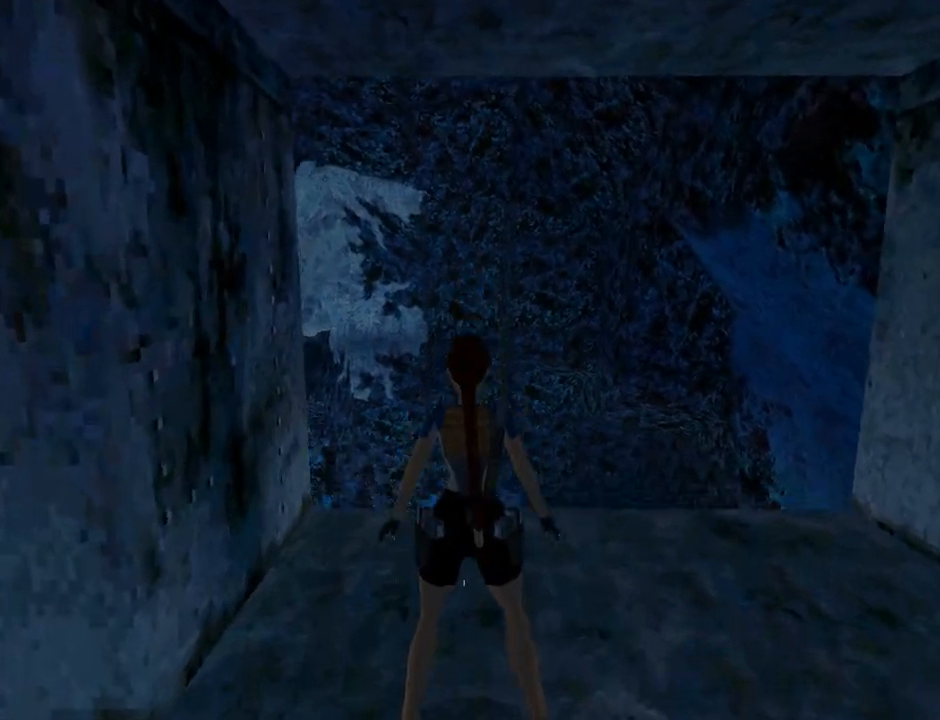
{"buttons": ["DPAD_UP", "DPAD_RIGHT"], "left_stick": "center", "events": [[67, "DPAD_UP", "up"], [133, "L1", "up"], [167, "DPAD_UP", "down"], [333, "DPAD_RIGHT", "down"]]}
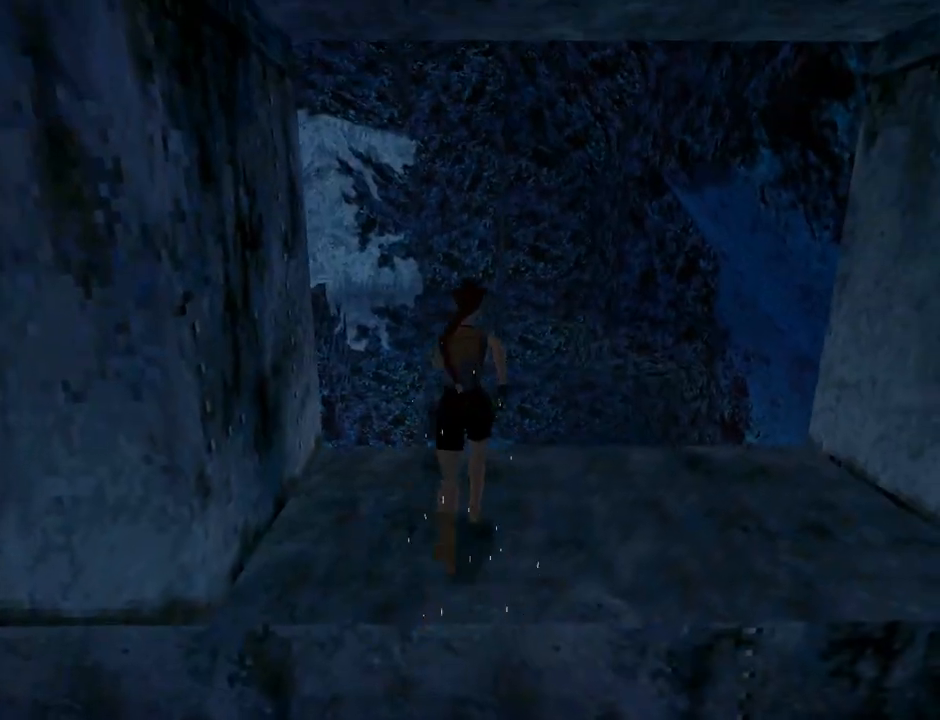
{"buttons": ["DPAD_UP", "DPAD_RIGHT"], "left_stick": "center", "events": []}
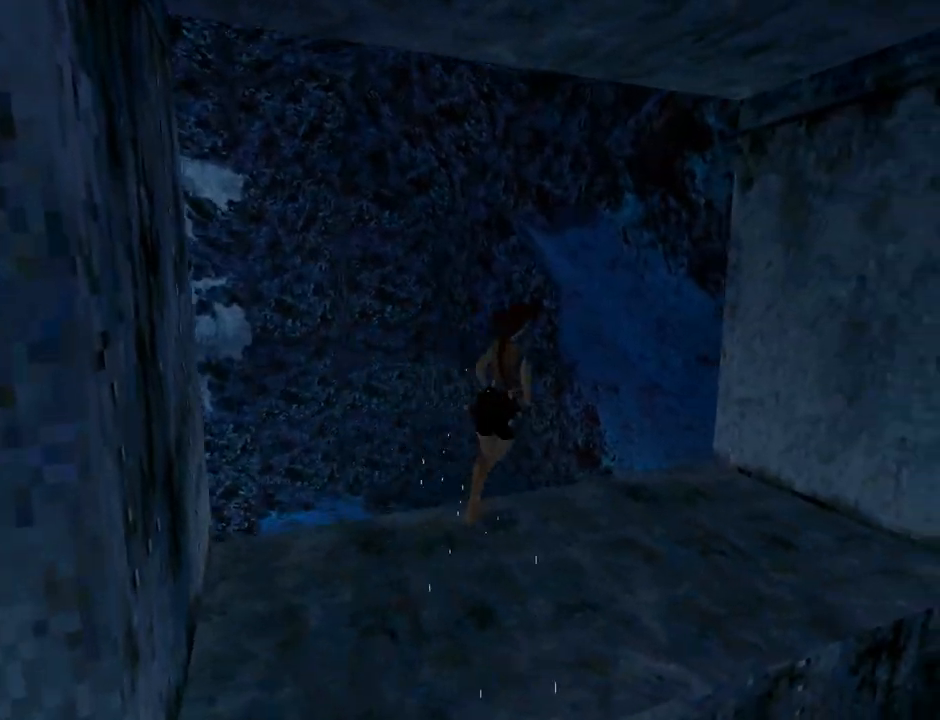
{"buttons": ["DPAD_UP", "DPAD_RIGHT"], "left_stick": "center", "events": [[33, "DPAD_RIGHT", "up"], [200, "DPAD_RIGHT", "down"]]}
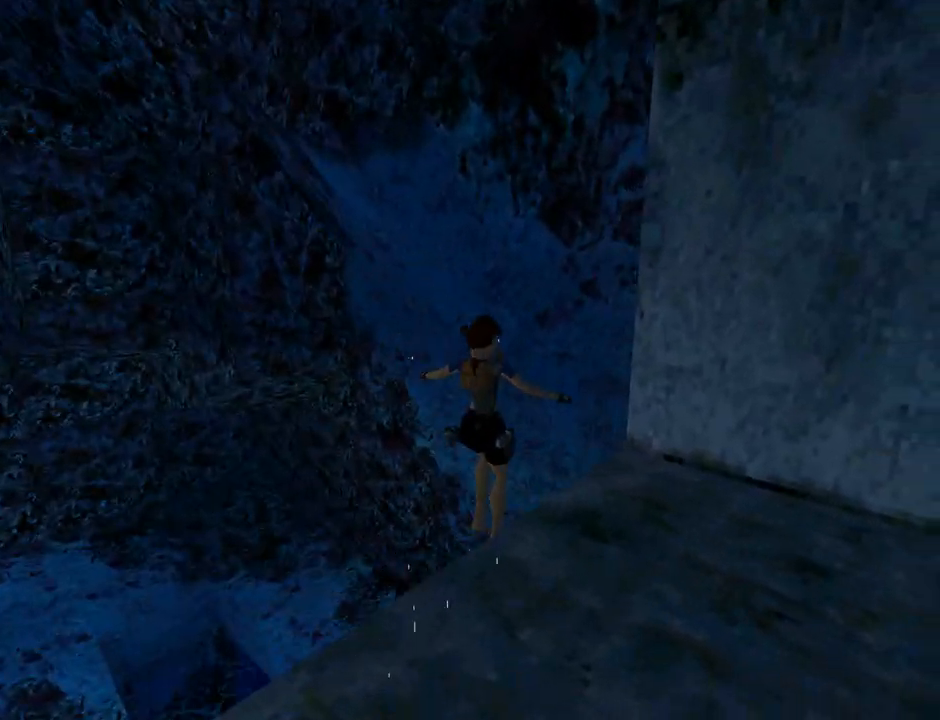
{"buttons": ["DPAD_UP", "DPAD_RIGHT"], "left_stick": "center", "events": []}
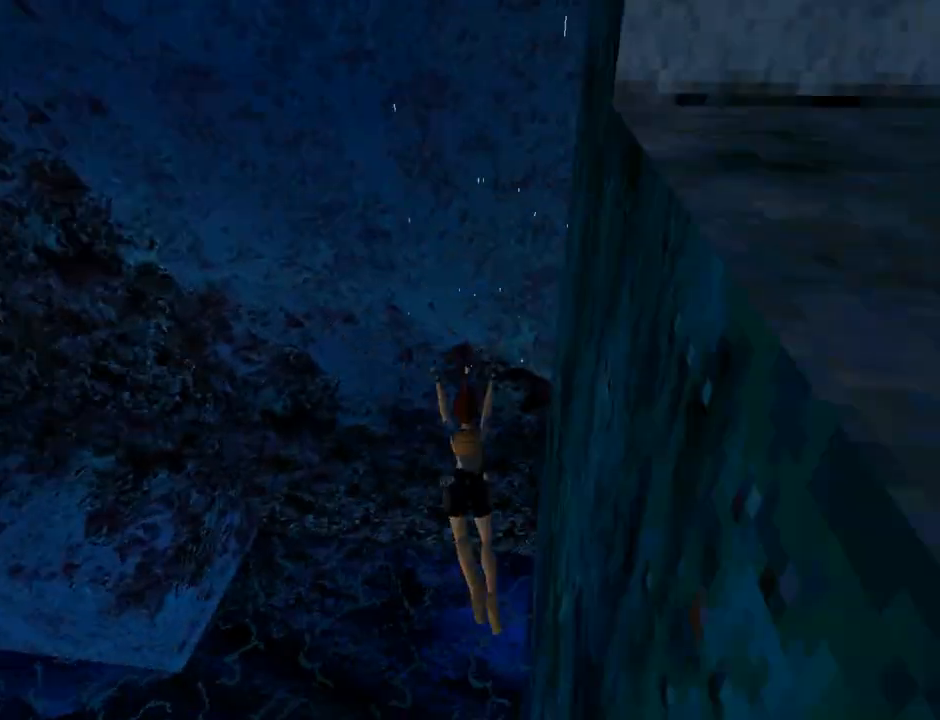
{"buttons": ["SQUARE"], "left_stick": "center", "events": [[200, "DPAD_RIGHT", "up"], [367, "DPAD_UP", "up"], [433, "SQUARE", "down"]]}
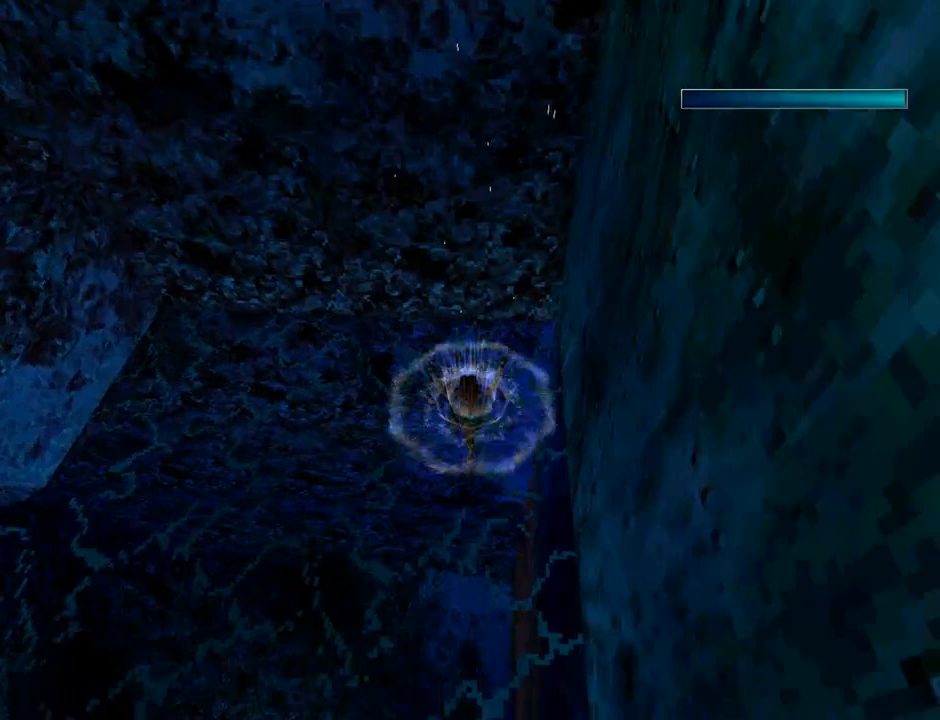
{"buttons": ["SQUARE", "DPAD_DOWN"], "left_stick": "center", "events": [[200, "DPAD_DOWN", "down"]]}
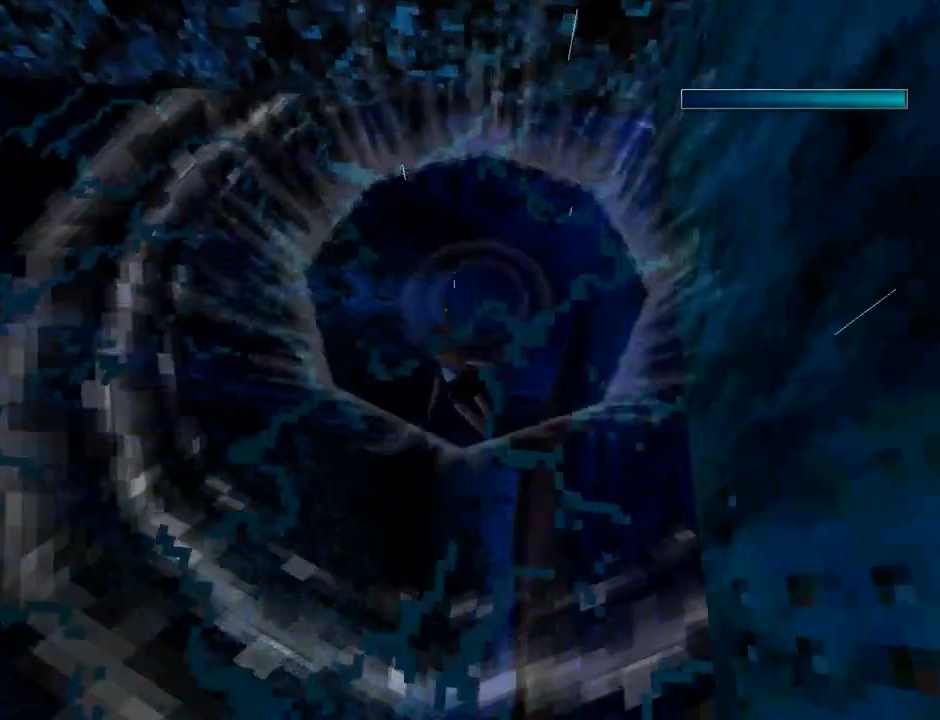
{"buttons": ["SQUARE", "DPAD_RIGHT"], "left_stick": "center", "events": [[433, "DPAD_RIGHT", "down"], [500, "DPAD_DOWN", "up"]]}
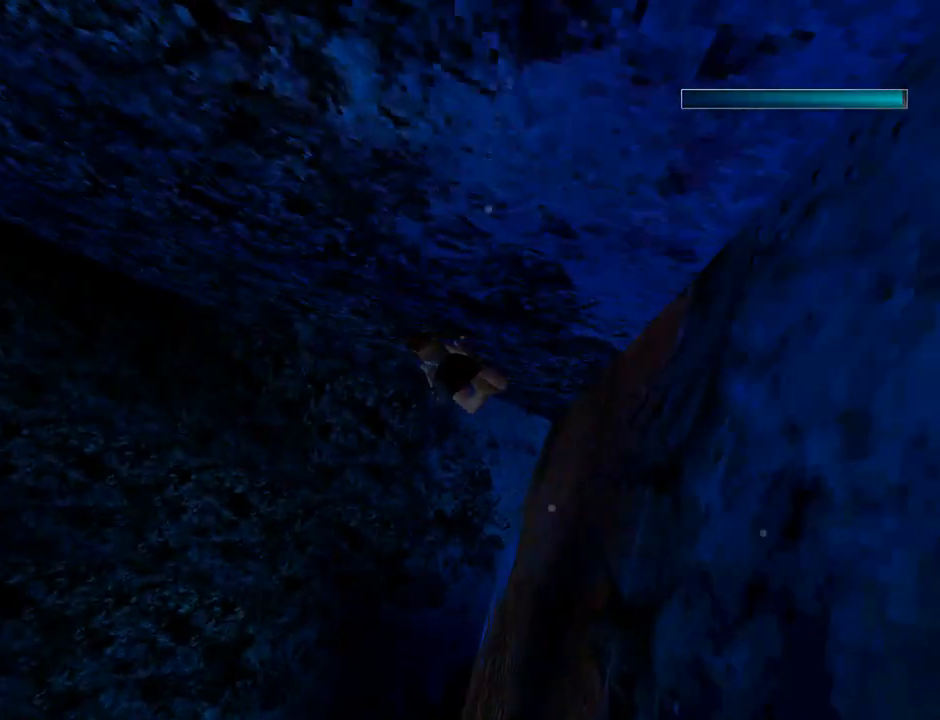
{"buttons": ["SQUARE", "DPAD_RIGHT"], "left_stick": "center", "events": [[200, "DPAD_UP", "down"], [467, "DPAD_UP", "up"]]}
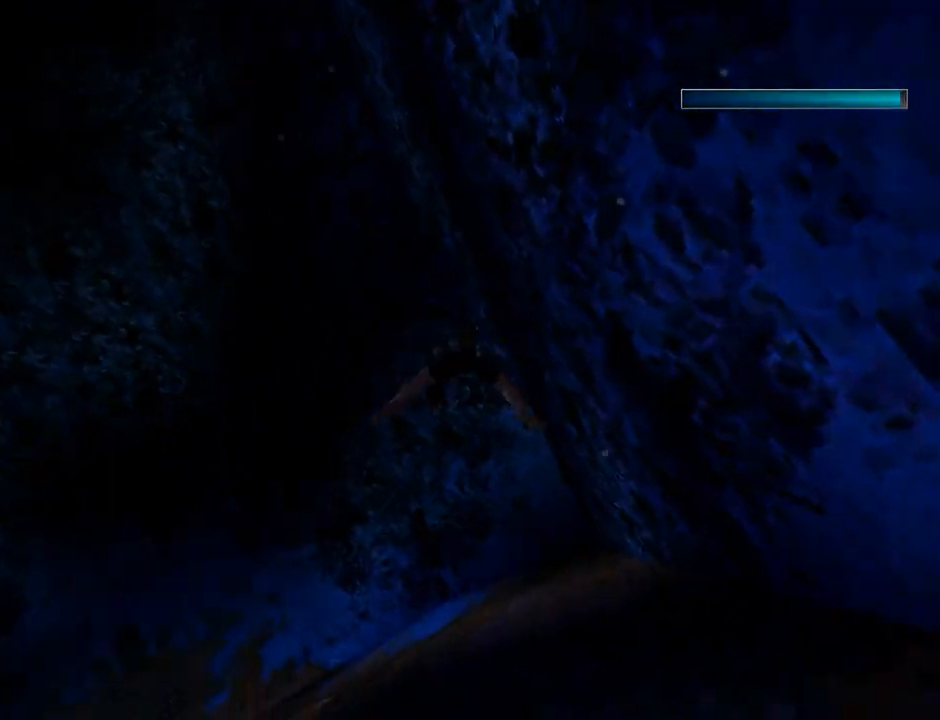
{"buttons": [], "left_stick": "center", "events": [[267, "DPAD_DOWN", "down"], [267, "SQUARE", "up"], [433, "DPAD_DOWN", "up"], [500, "DPAD_RIGHT", "up"]]}
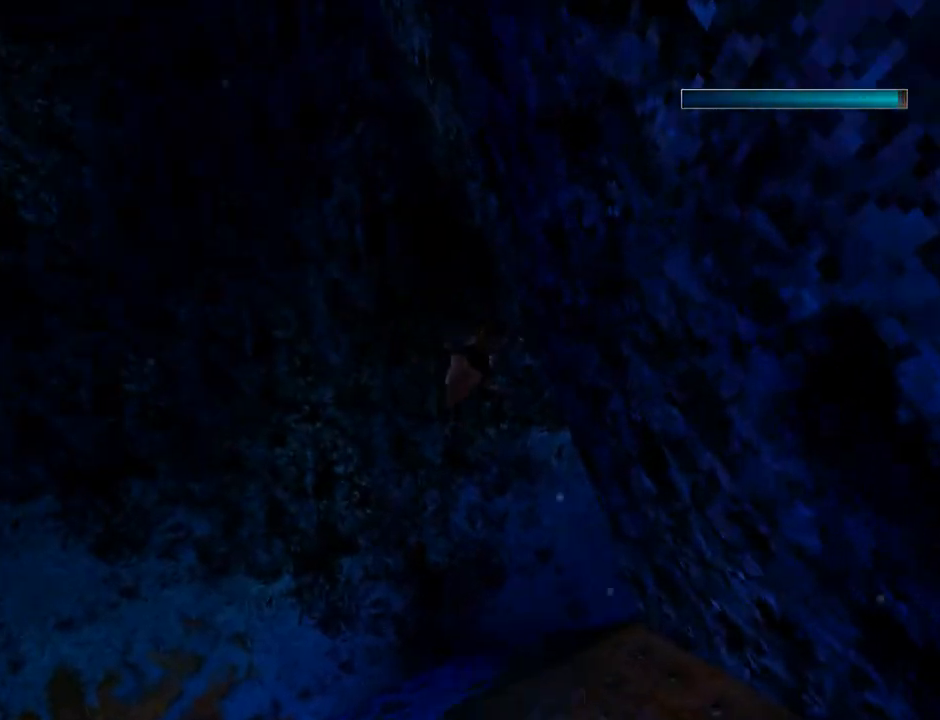
{"buttons": [], "left_stick": "center", "events": [[67, "START", "down"], [233, "START", "up"]]}
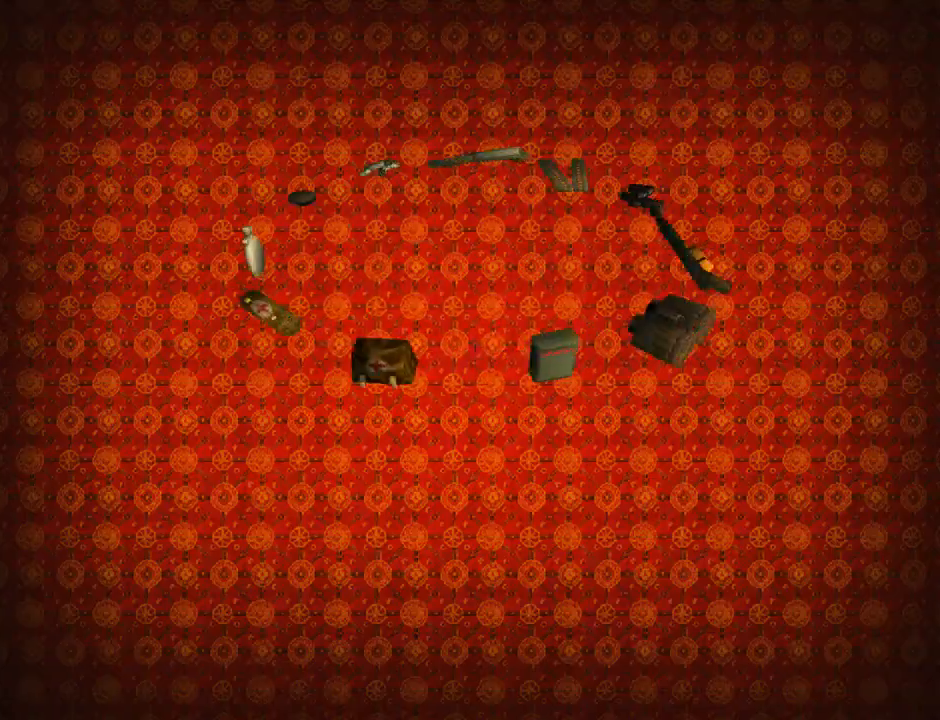
{"buttons": [], "left_stick": "center", "events": [[133, "DPAD_UP", "down"], [300, "DPAD_UP", "up"]]}
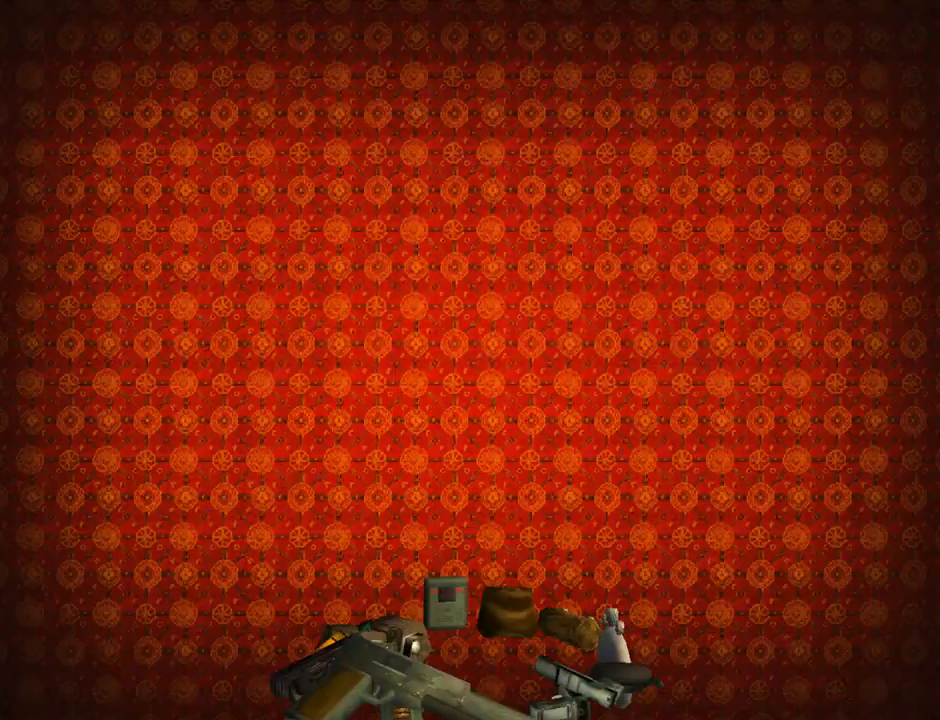
{"buttons": [], "left_stick": "center", "events": []}
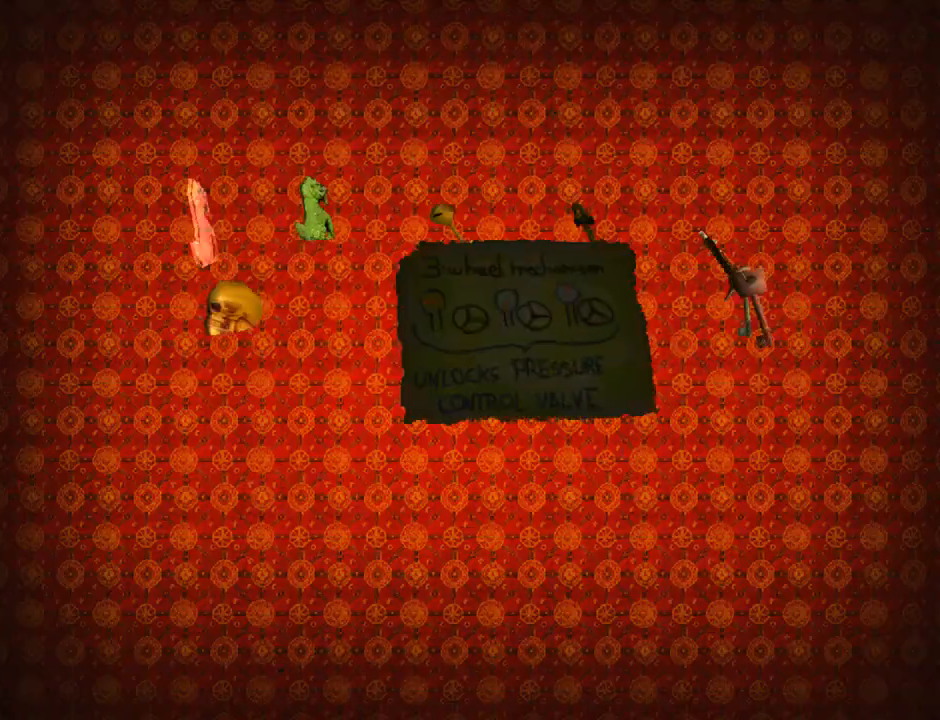
{"buttons": [], "left_stick": "center", "events": [[267, "DPAD_LEFT", "down"], [400, "DPAD_LEFT", "up"]]}
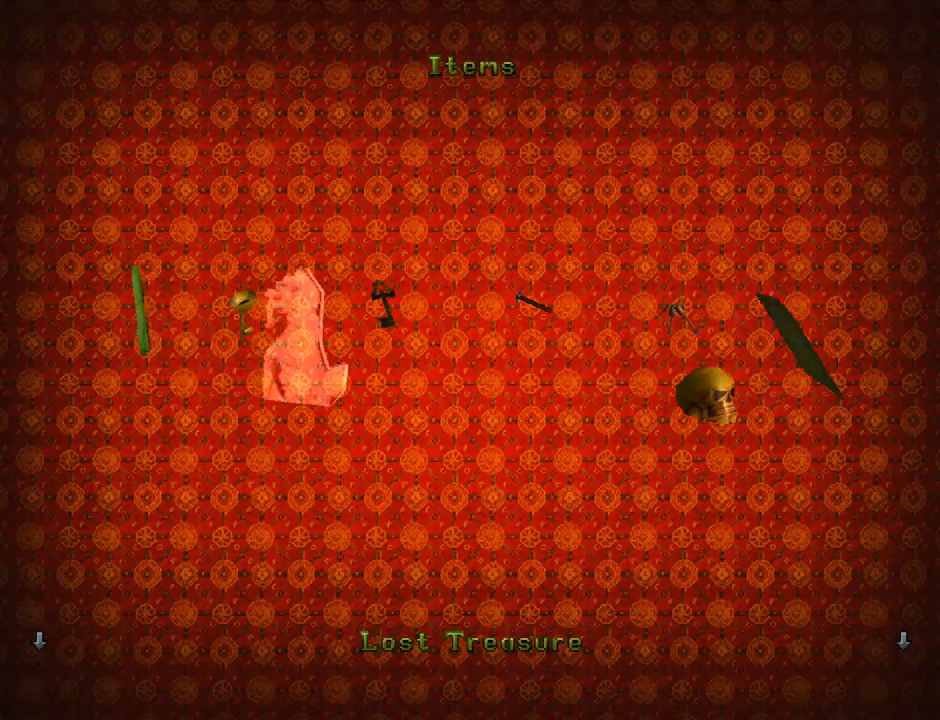
{"buttons": [], "left_stick": "center", "events": [[167, "DPAD_LEFT", "down"], [500, "DPAD_LEFT", "up"]]}
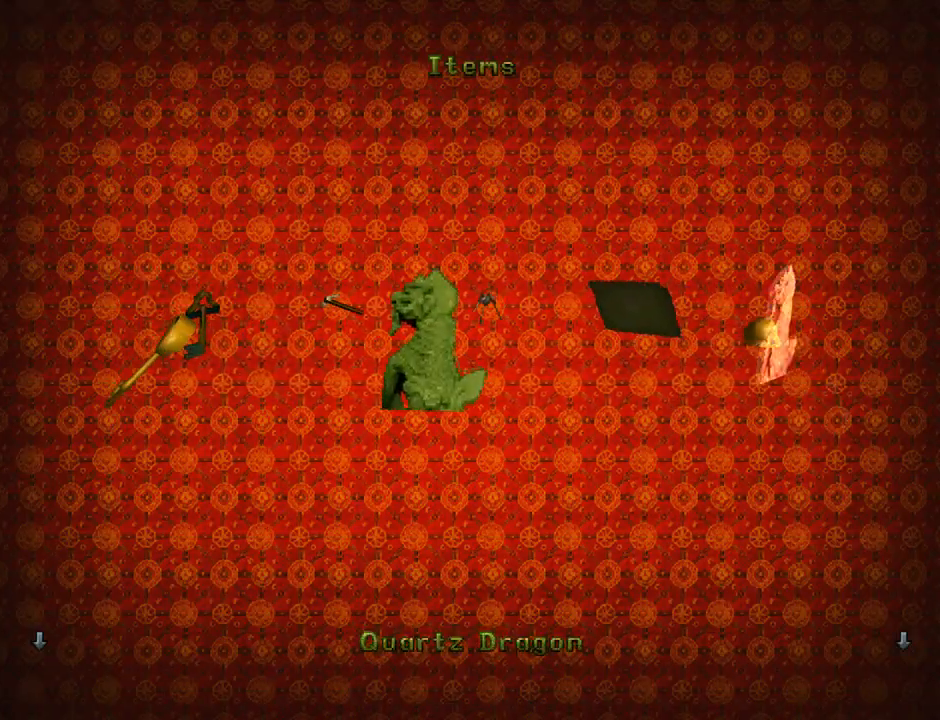
{"buttons": [], "left_stick": "center", "events": [[133, "DPAD_LEFT", "down"], [333, "DPAD_LEFT", "up"]]}
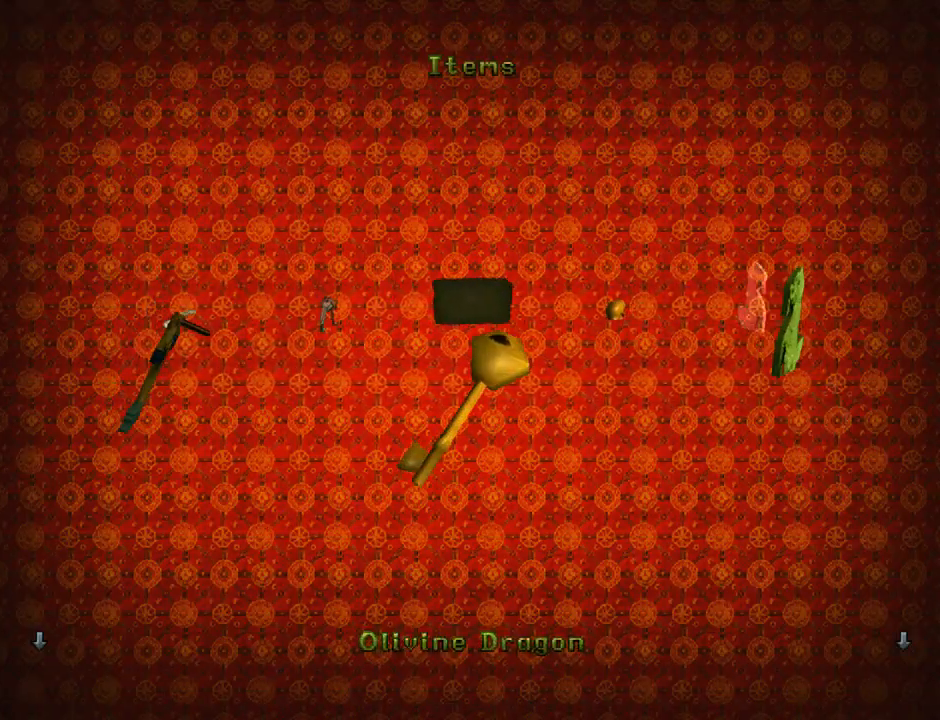
{"buttons": [], "left_stick": "center", "events": [[233, "DPAD_LEFT", "down"], [400, "DPAD_LEFT", "up"]]}
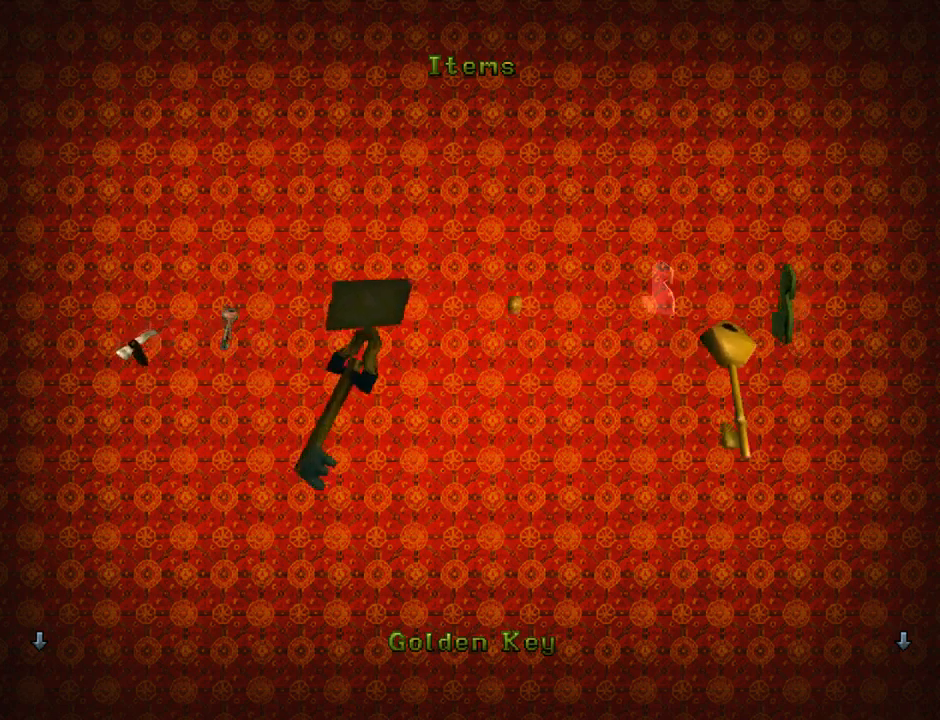
{"buttons": [], "left_stick": "center", "events": []}
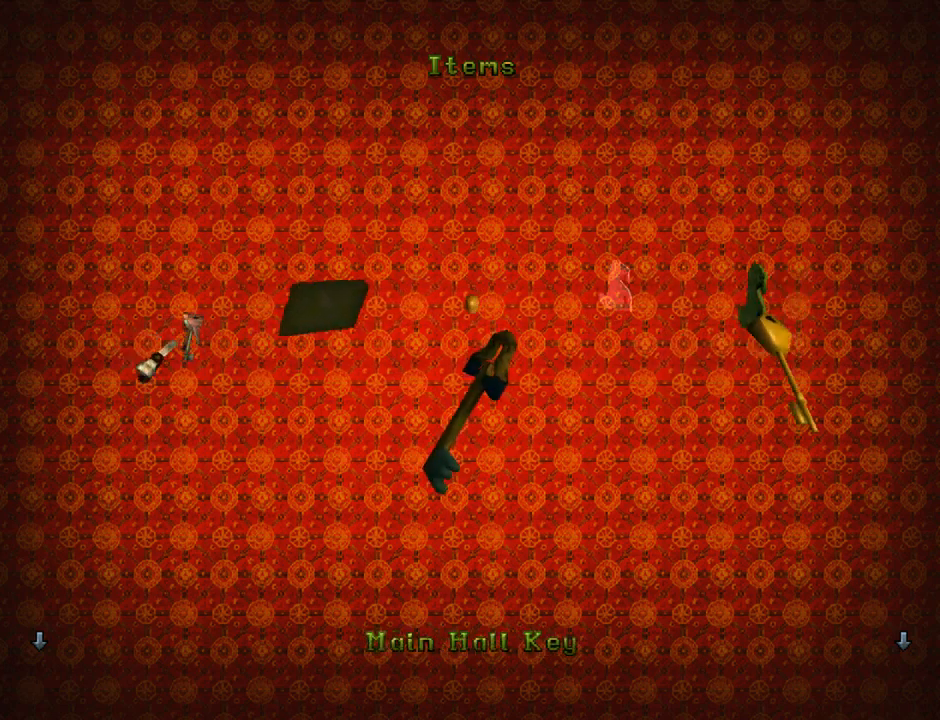
{"buttons": [], "left_stick": "center", "events": []}
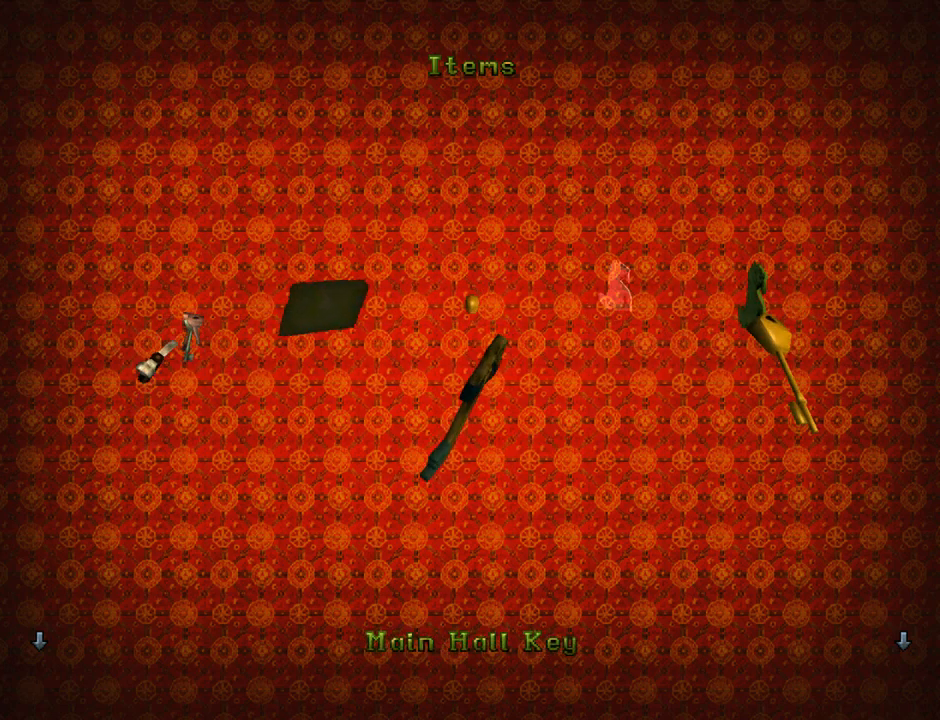
{"buttons": ["DPAD_RIGHT"], "left_stick": "center", "events": [[233, "START", "down"], [400, "START", "up"], [433, "DPAD_RIGHT", "down"]]}
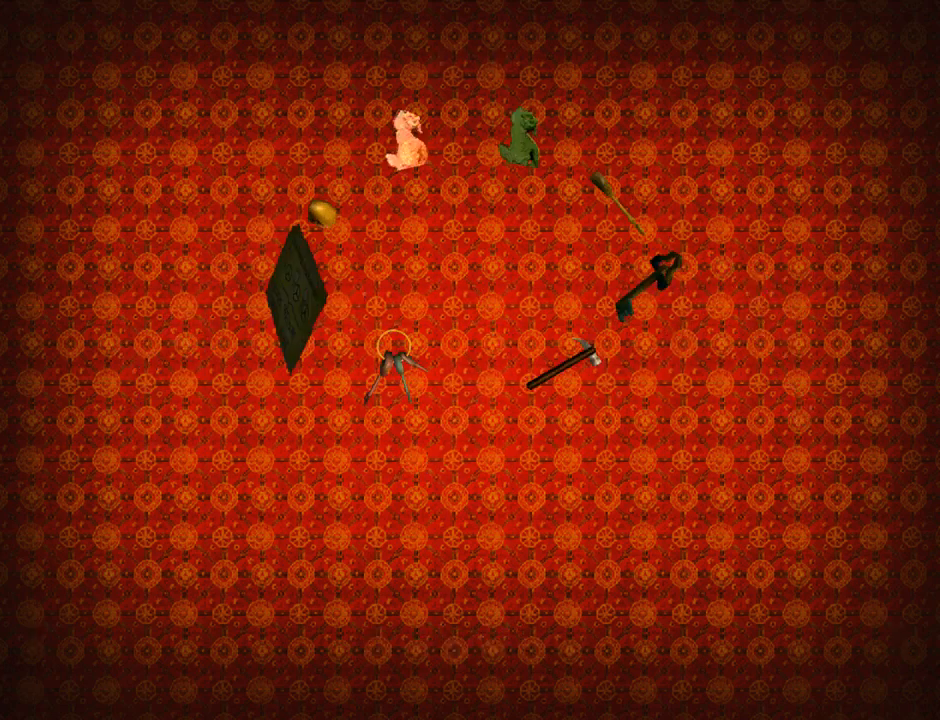
{"buttons": ["DPAD_UP", "DPAD_RIGHT"], "left_stick": "center", "events": [[133, "DPAD_UP", "down"]]}
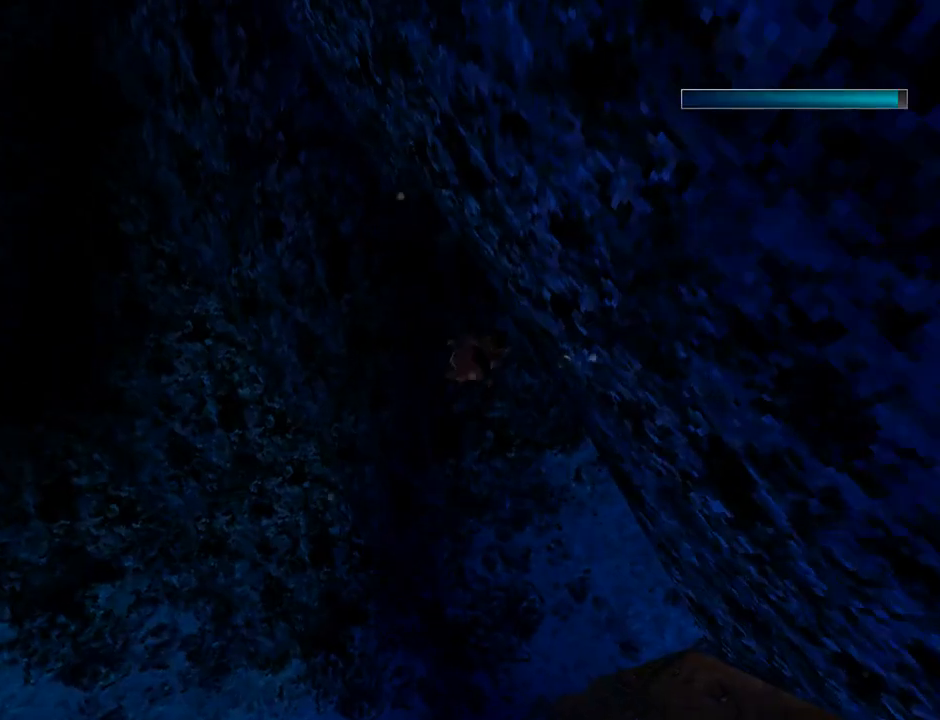
{"buttons": ["DPAD_RIGHT"], "left_stick": "center", "events": [[433, "DPAD_UP", "up"]]}
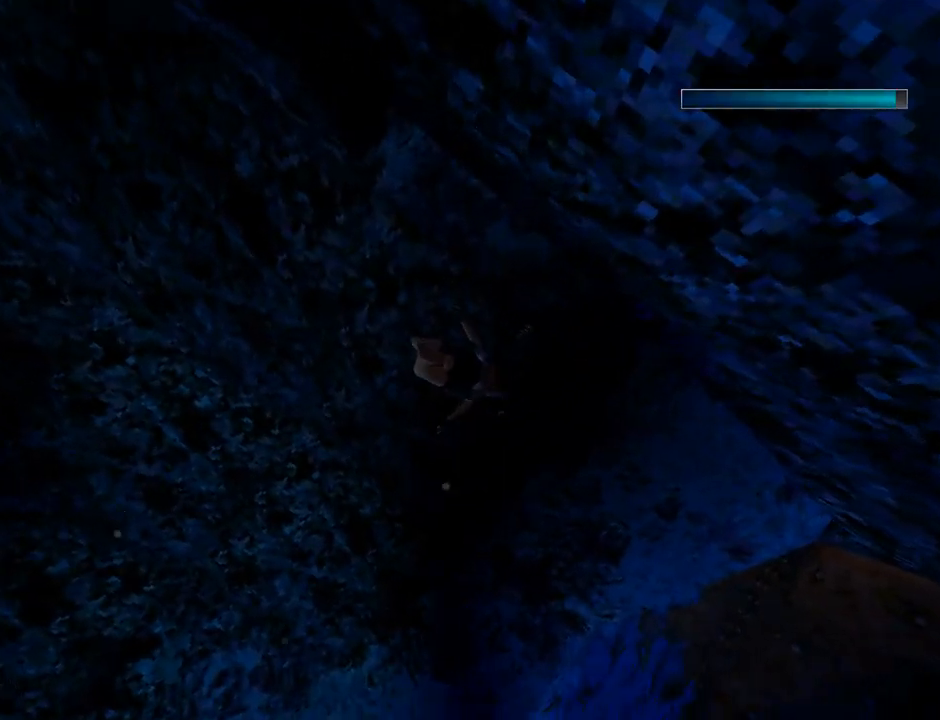
{"buttons": ["DPAD_DOWN", "DPAD_RIGHT"], "left_stick": "center", "events": [[200, "DPAD_DOWN", "down"]]}
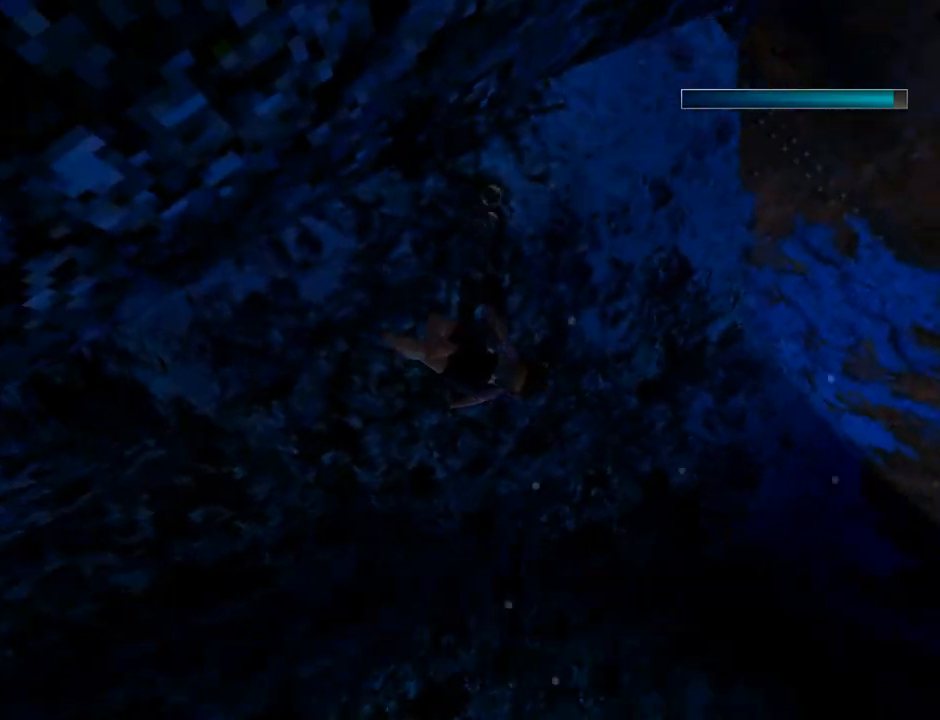
{"buttons": ["DPAD_DOWN", "DPAD_LEFT"], "left_stick": "center", "events": [[67, "SQUARE", "down"], [367, "DPAD_RIGHT", "up"], [400, "DPAD_LEFT", "down"], [500, "SQUARE", "up"]]}
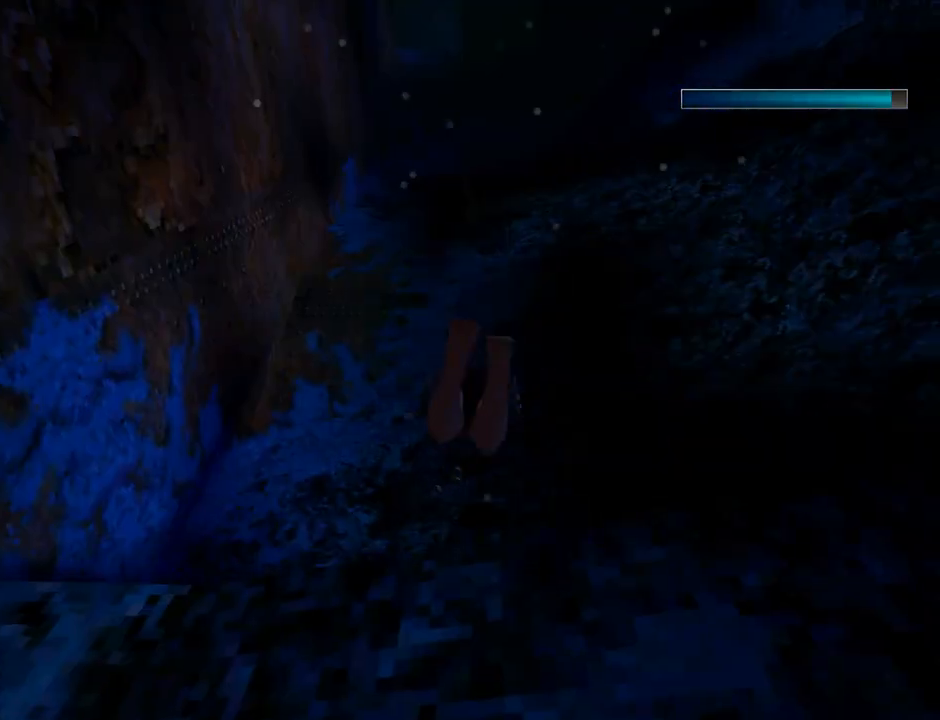
{"buttons": ["DPAD_DOWN", "DPAD_LEFT"], "left_stick": "center", "events": []}
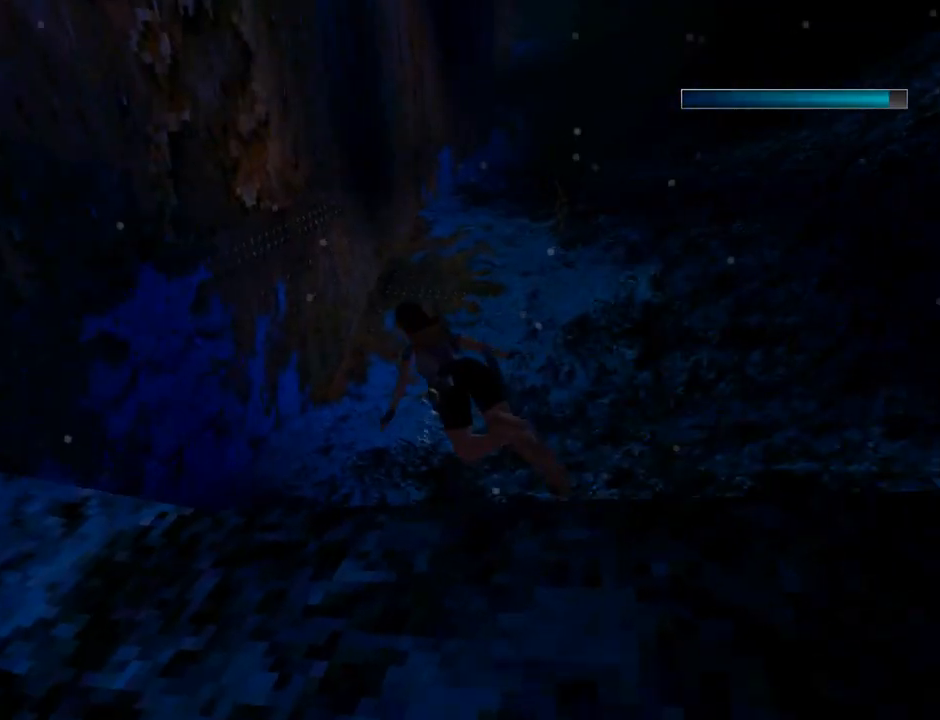
{"buttons": ["SQUARE", "DPAD_LEFT"], "left_stick": "center", "events": [[367, "SQUARE", "down"], [400, "DPAD_DOWN", "up"]]}
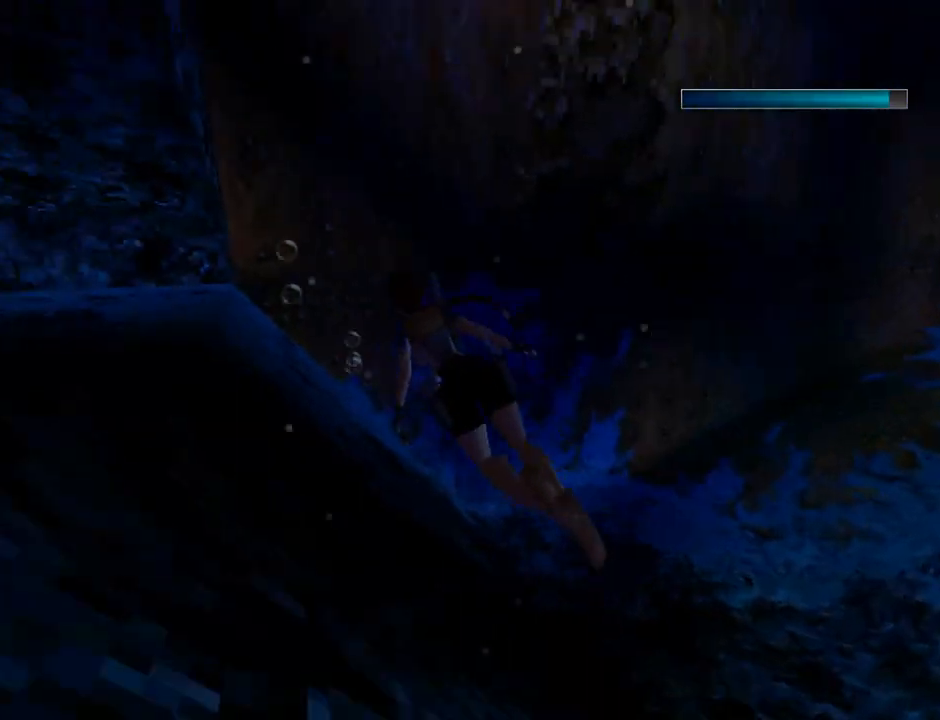
{"buttons": ["SQUARE"], "left_stick": "center", "events": [[300, "DPAD_LEFT", "up"]]}
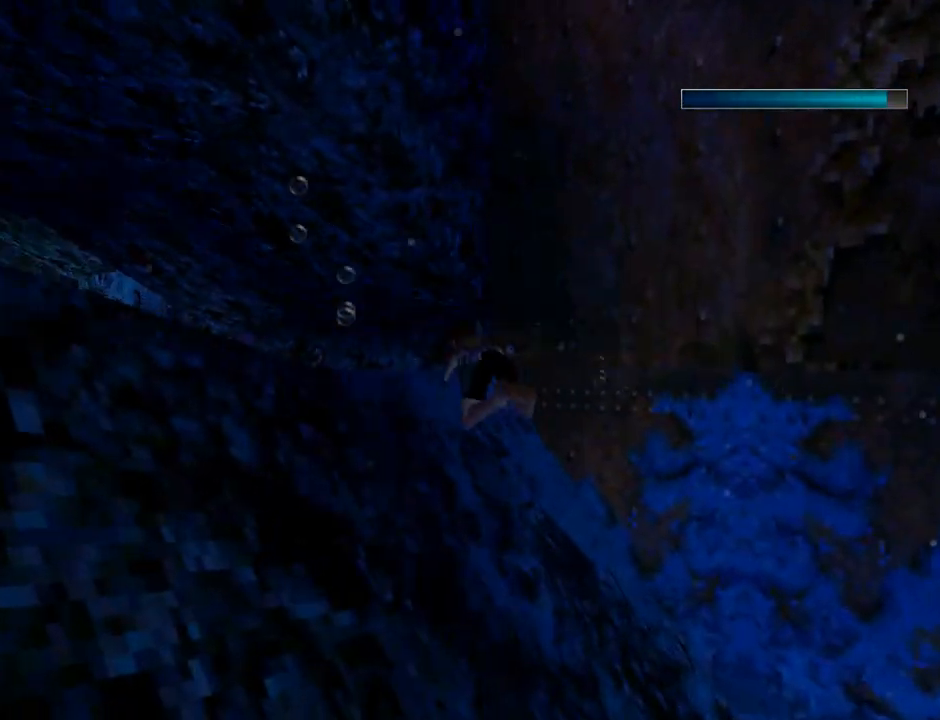
{"buttons": ["SQUARE", "DPAD_LEFT"], "left_stick": "center", "events": [[100, "DPAD_LEFT", "down"]]}
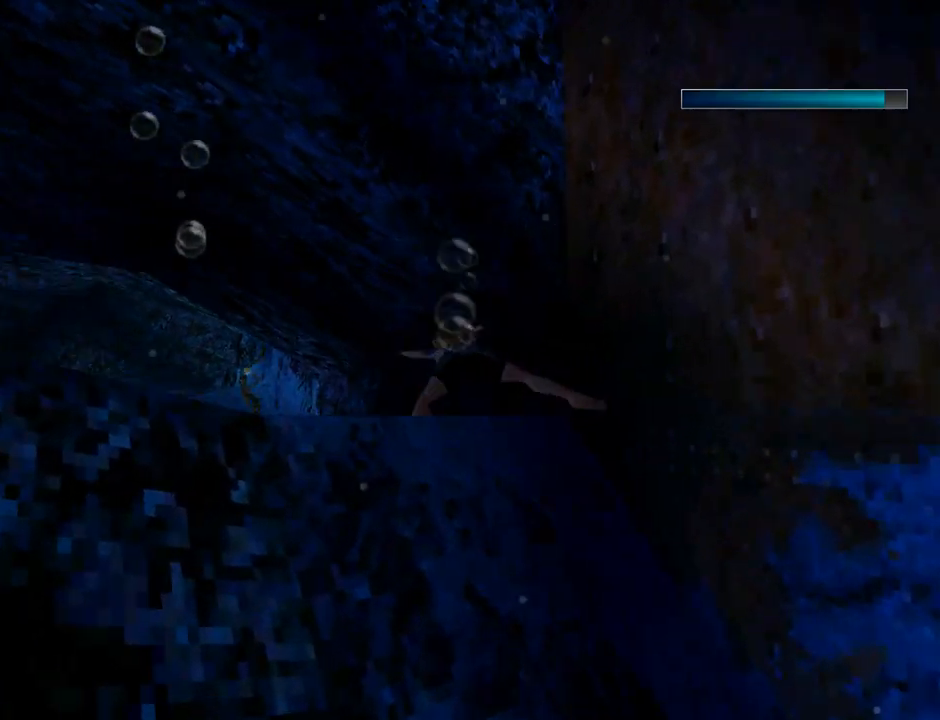
{"buttons": ["SQUARE"], "left_stick": "center", "events": [[100, "DPAD_UP", "down"], [367, "DPAD_LEFT", "up"], [433, "DPAD_UP", "up"]]}
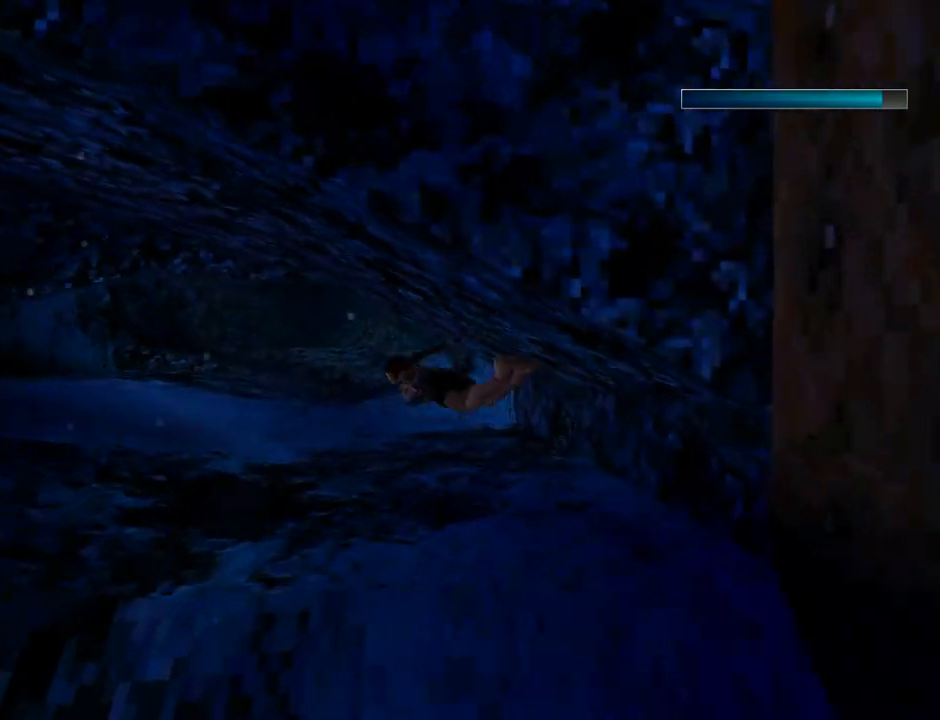
{"buttons": ["SQUARE", "DPAD_RIGHT"], "left_stick": "center", "events": [[233, "DPAD_RIGHT", "down"], [300, "DPAD_DOWN", "down"], [500, "DPAD_DOWN", "up"]]}